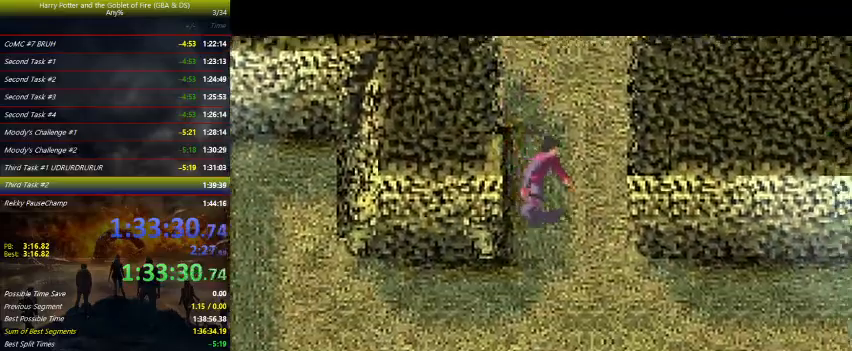
Gameplay with keyboard and mouse; each line is a JSON object with the keys held at the frame after it. "events" lists presses ("down") and releases ("up") of "a", "ctrl", "d", "down", "e", "escape", "f", "f1", "f4", "left", "q", "r", "return", "right", "s", "shift", "tab", "up", "w" and "z" between this image and that frame as [ms after this image, input, new state], when the widget could be followed in between. No other keys are recorded. Mouse buttons are not recorded. Not read: mouse_move.
{"keys": ["down", "left"], "events": [[133, "right", "up"], [233, "left", "down"]]}
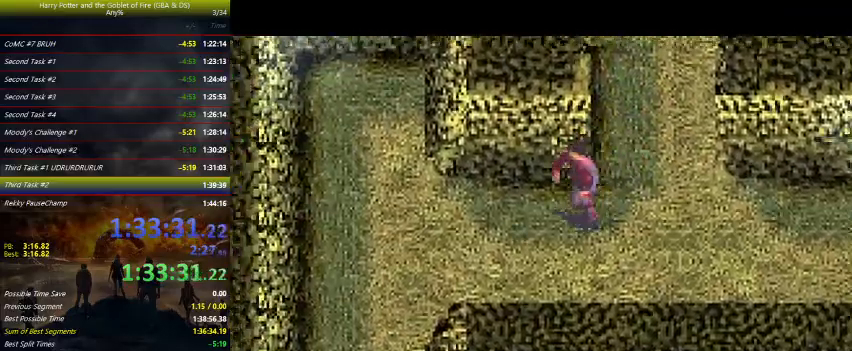
{"keys": ["down", "left"], "events": []}
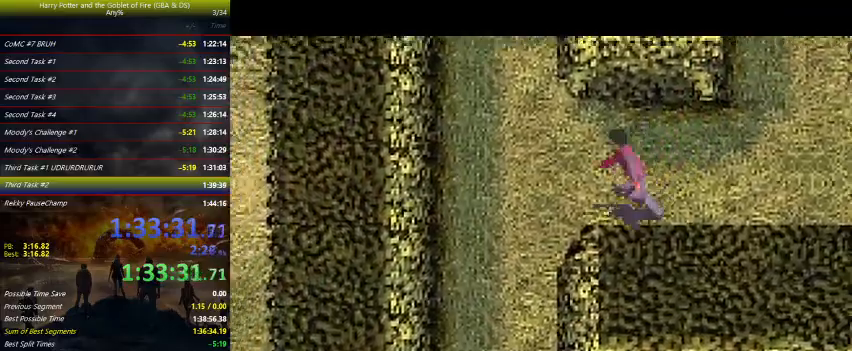
{"keys": ["down"], "events": [[400, "left", "up"]]}
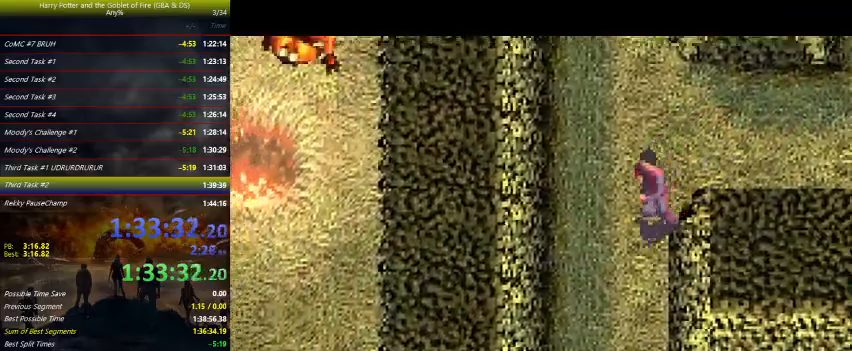
{"keys": ["down", "right"], "events": [[300, "right", "down"]]}
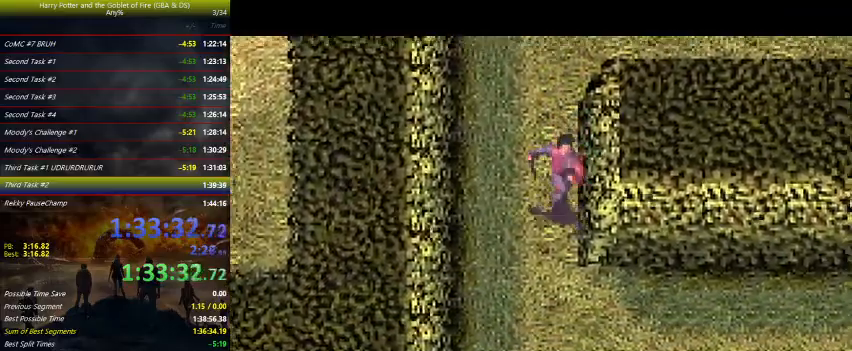
{"keys": ["down", "right"], "events": []}
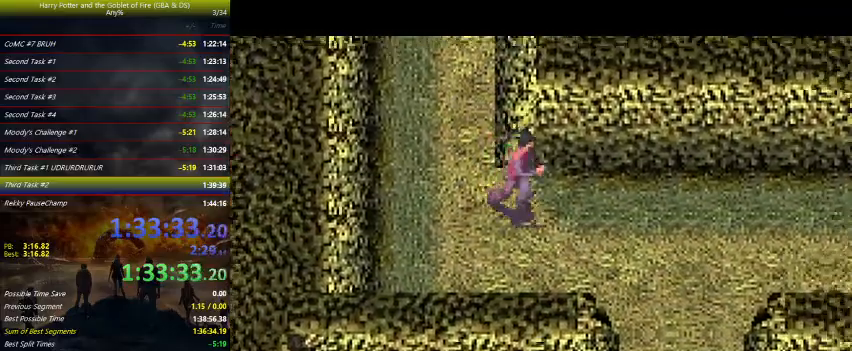
{"keys": ["down", "right"], "events": []}
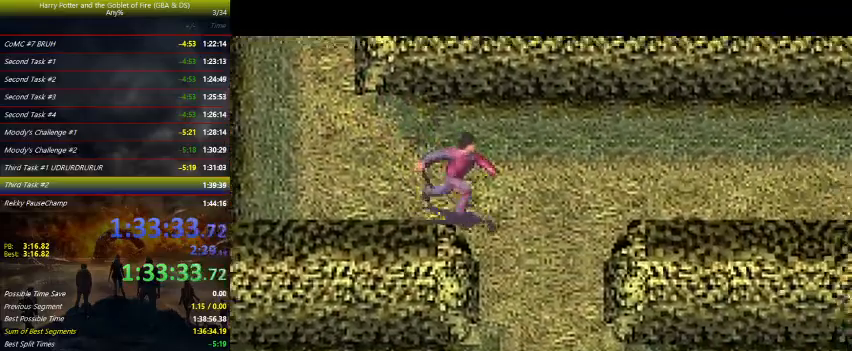
{"keys": ["down", "right"], "events": []}
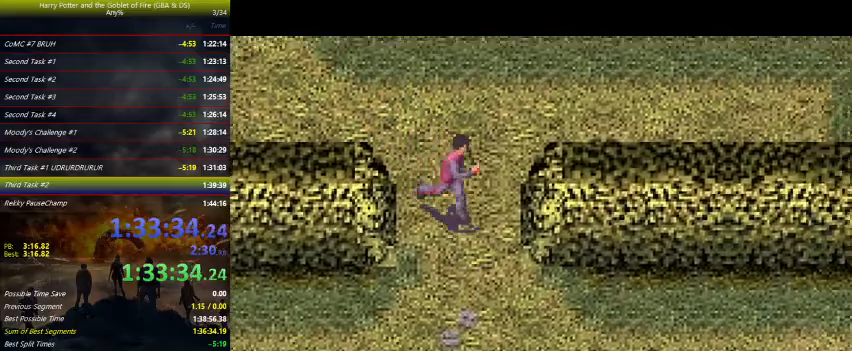
{"keys": ["down", "right"], "events": []}
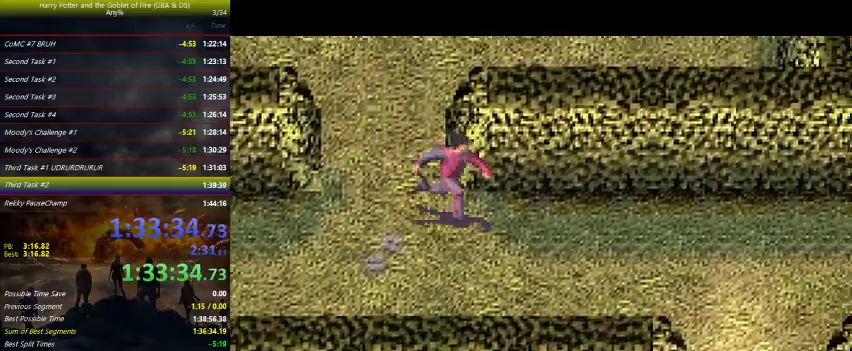
{"keys": ["down", "right"], "events": []}
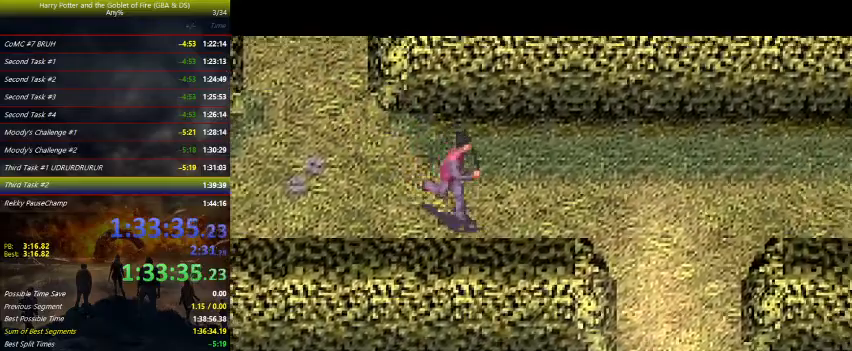
{"keys": ["down", "right"], "events": []}
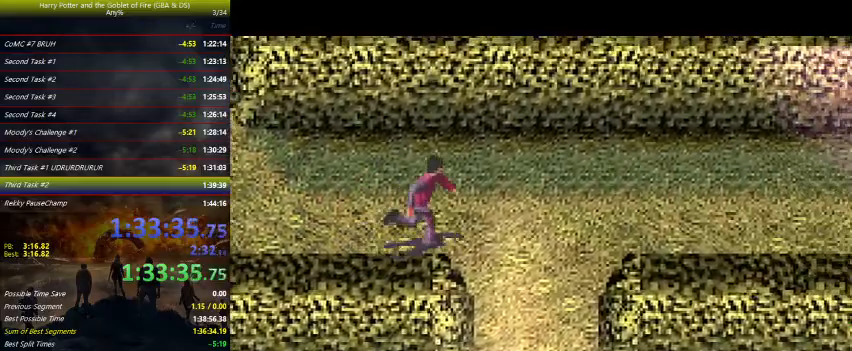
{"keys": ["down", "right"], "events": []}
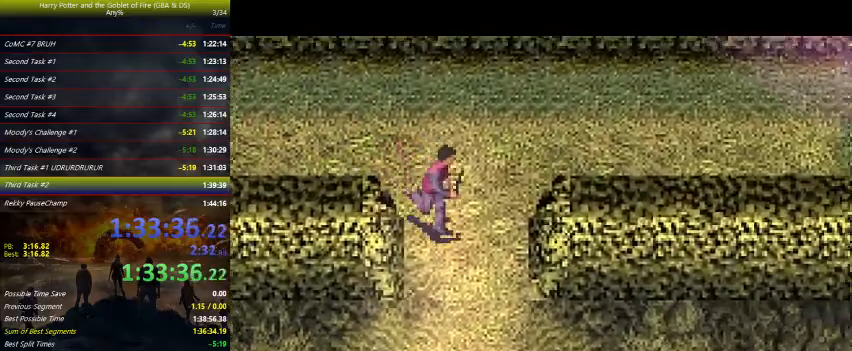
{"keys": ["down", "right"], "events": []}
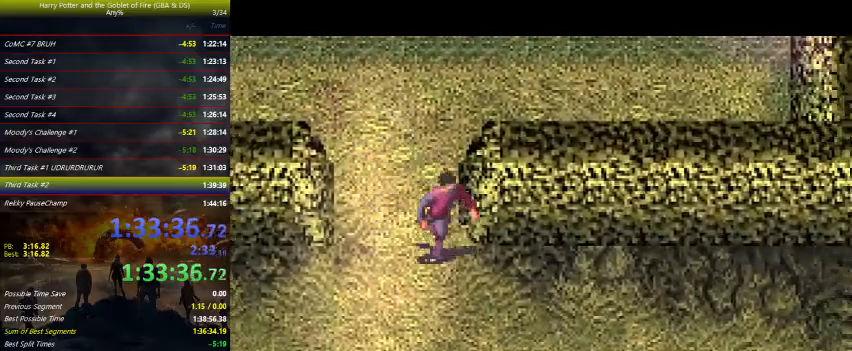
{"keys": ["right"], "events": [[200, "down", "up"]]}
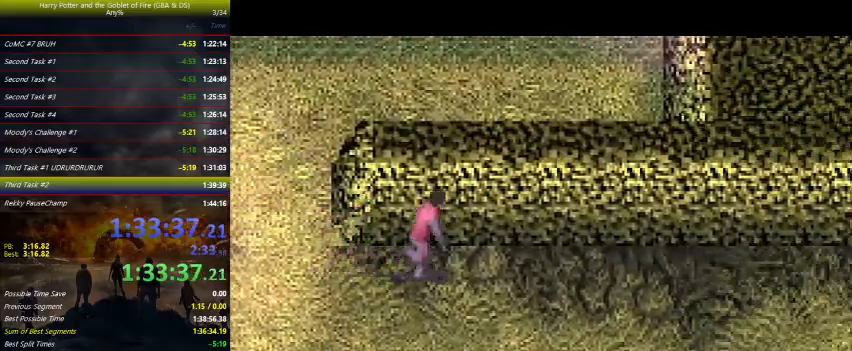
{"keys": ["right"], "events": []}
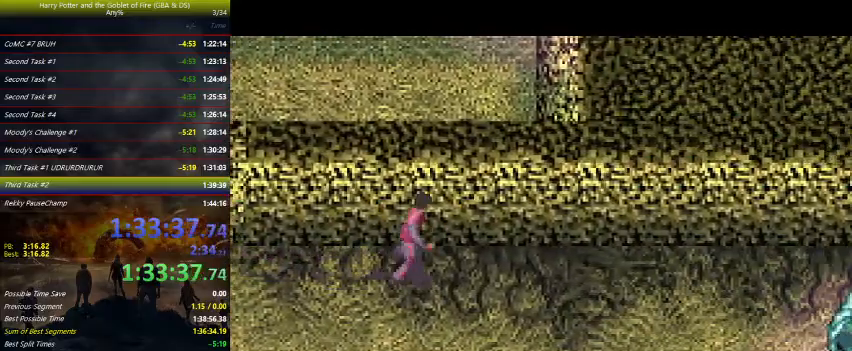
{"keys": ["right", "up"], "events": [[367, "up", "down"]]}
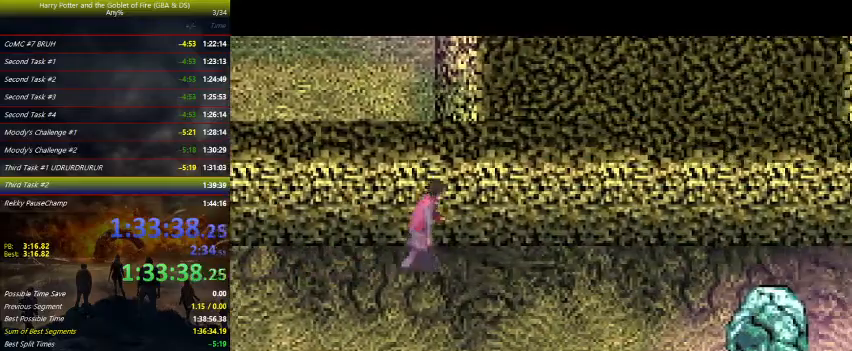
{"keys": ["right"], "events": [[33, "up", "up"]]}
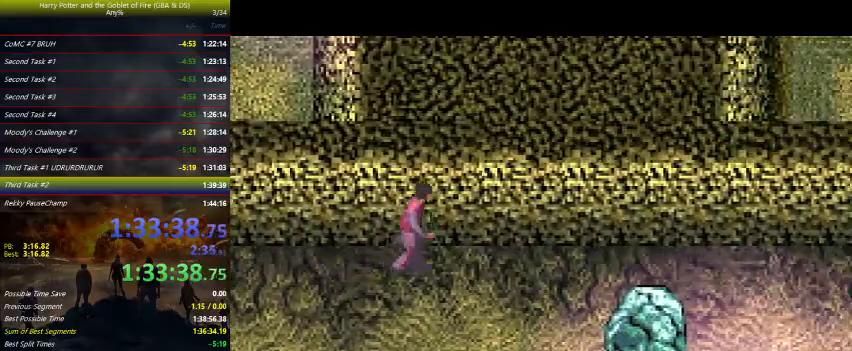
{"keys": ["right"], "events": []}
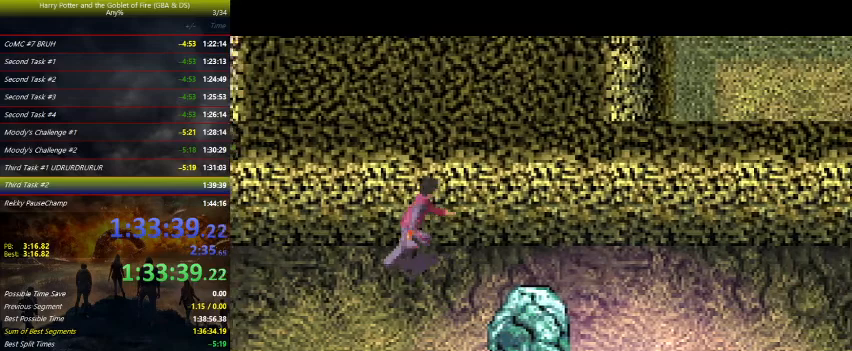
{"keys": ["right"], "events": []}
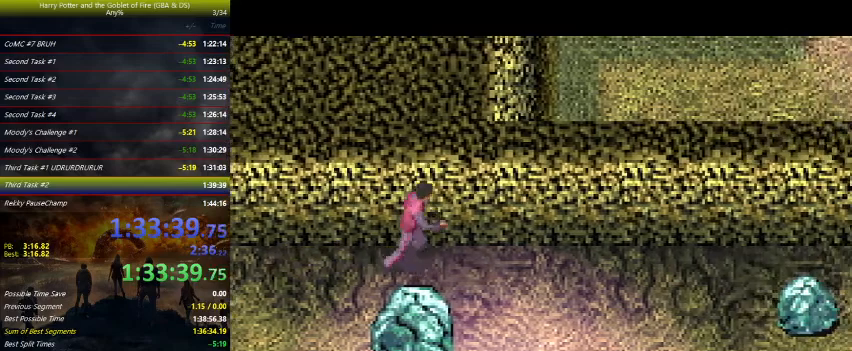
{"keys": ["right"], "events": []}
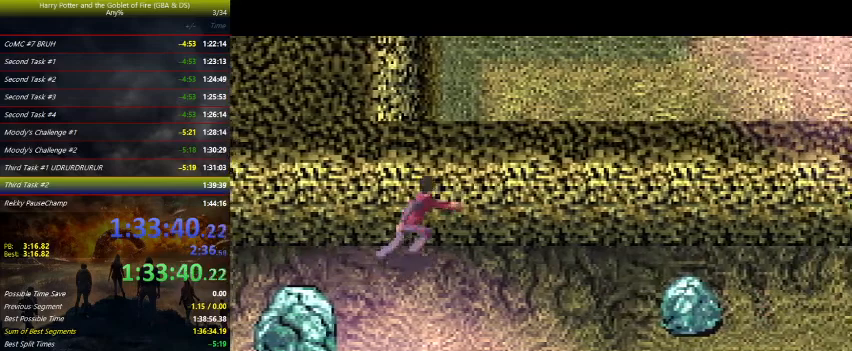
{"keys": ["right"], "events": []}
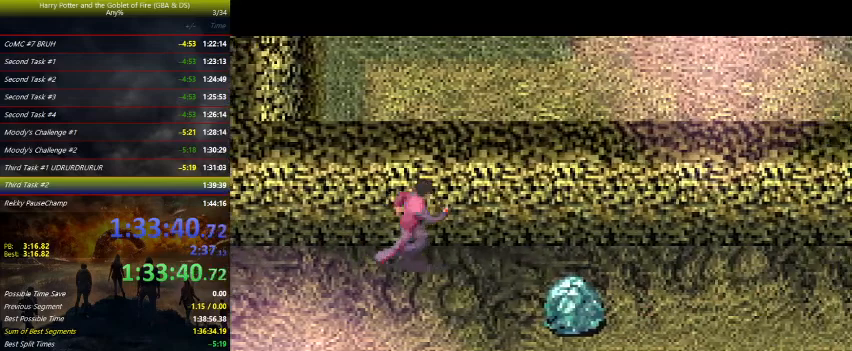
{"keys": ["right"], "events": []}
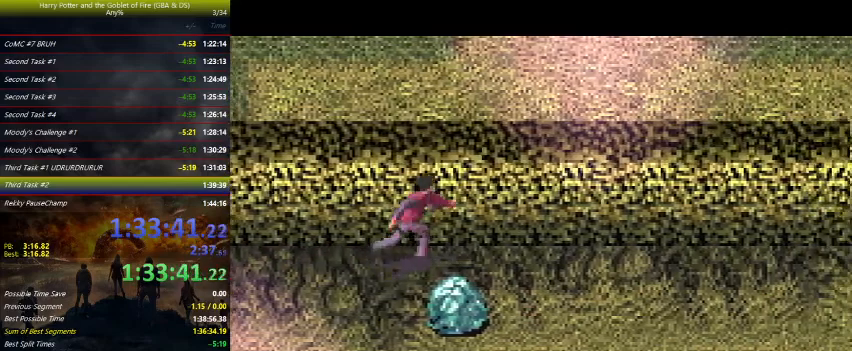
{"keys": ["right"], "events": []}
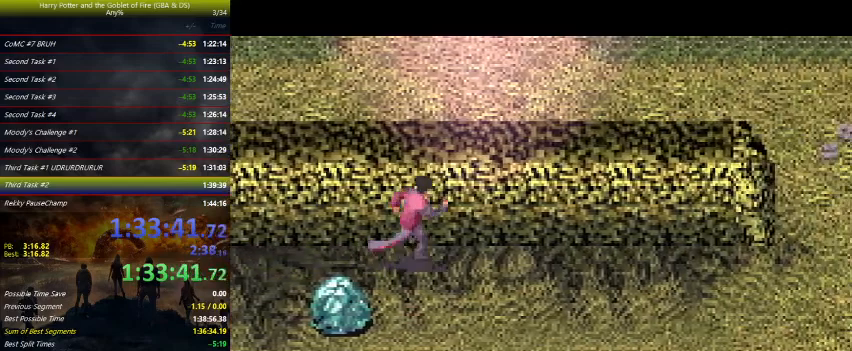
{"keys": ["right"], "events": []}
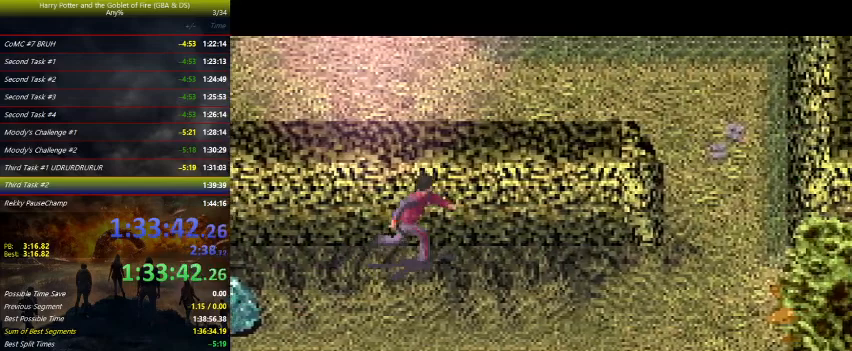
{"keys": ["right"], "events": []}
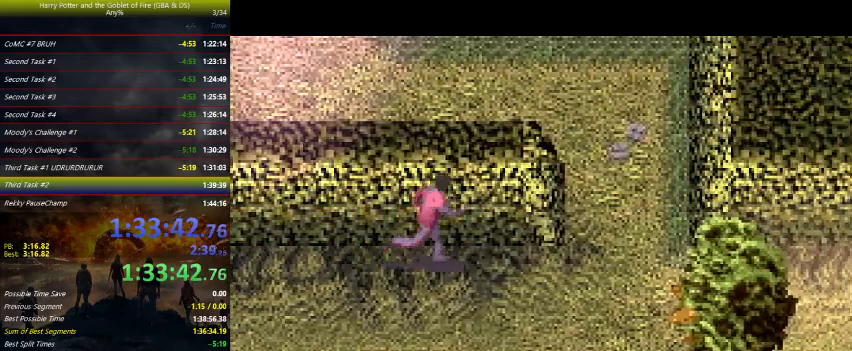
{"keys": ["right"], "events": []}
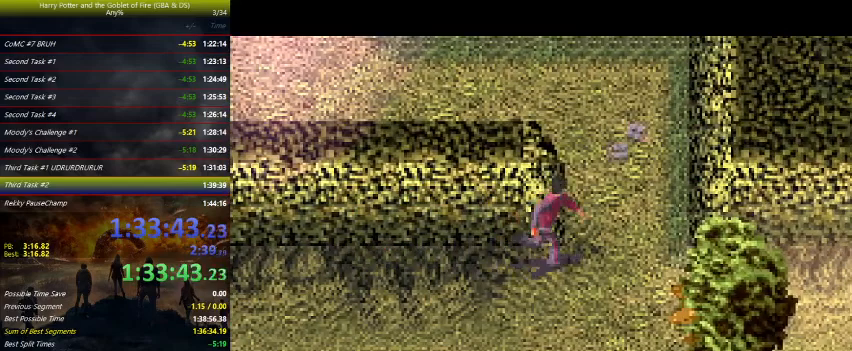
{"keys": ["up"], "events": [[133, "right", "up"], [133, "up", "down"]]}
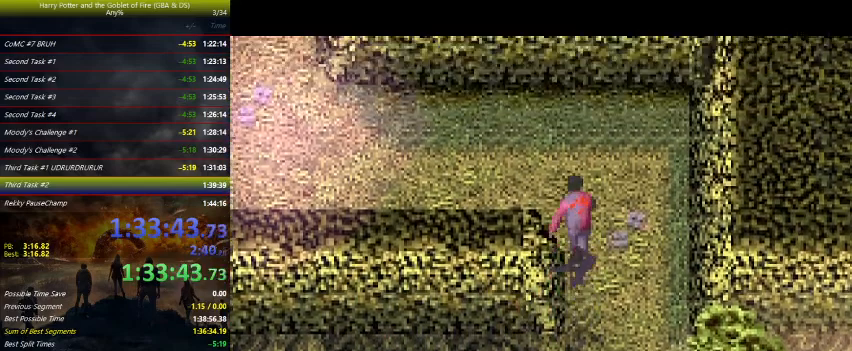
{"keys": ["left", "up"], "events": [[67, "left", "down"]]}
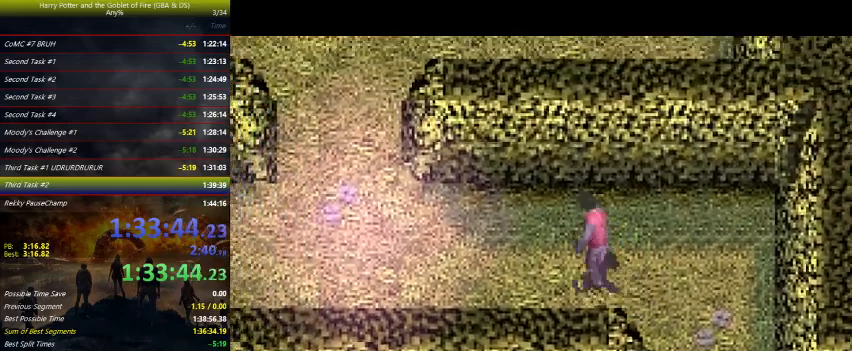
{"keys": ["left"], "events": [[433, "up", "up"]]}
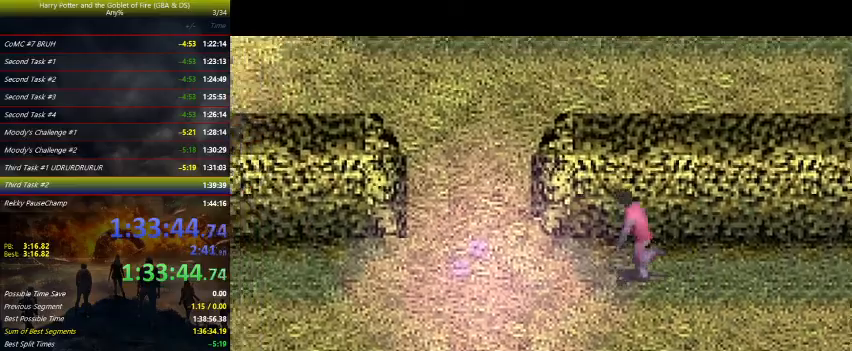
{"keys": ["left", "up"], "events": [[333, "up", "down"]]}